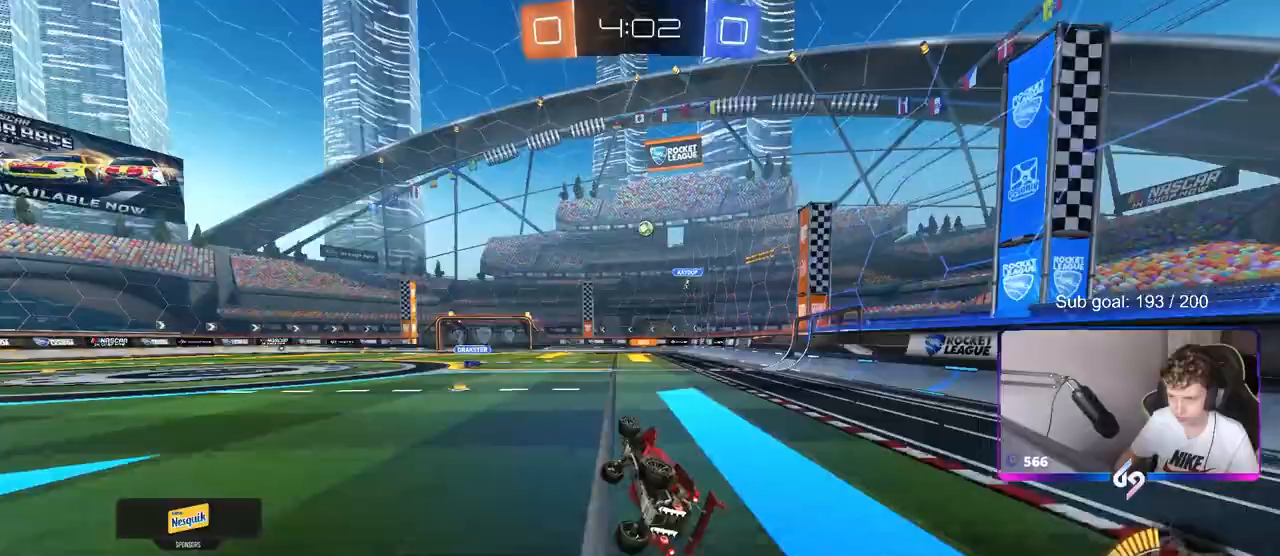
Gameplay with keyboard and mouse; each line is a JSON object with the keys and mouse buttons held at the frame after it. "events" lists presses ("down") and releases ("up") of "1", "2", "3", "4", "5", "a", "alt", "c", "caps_lock", "ctrl", "d", "e", "f", "g", "q", "r", "s", "shift", "space", "t", "tab", "v", "w", "x", "z", "mouse_left", "mouse_wheel" and "mouse_right" between this image and that frame as [ms after this image, input, new state], when the widget could be followed in between. "mouse_left", "mouse_wheel", "mouse_right" = the "left", "wheel", "right" buttons of the "mouse" list. No other keys are recorded. "wheel" means that the mouse wheel is clicked or scrolled. Not read: mouse_move.
{"keys": ["w"], "mouse": ["left"], "events": [[133, "s", "up"], [233, "shift", "up"], [283, "a", "up"], [417, "w", "down"], [467, "mouse_left", "down"]]}
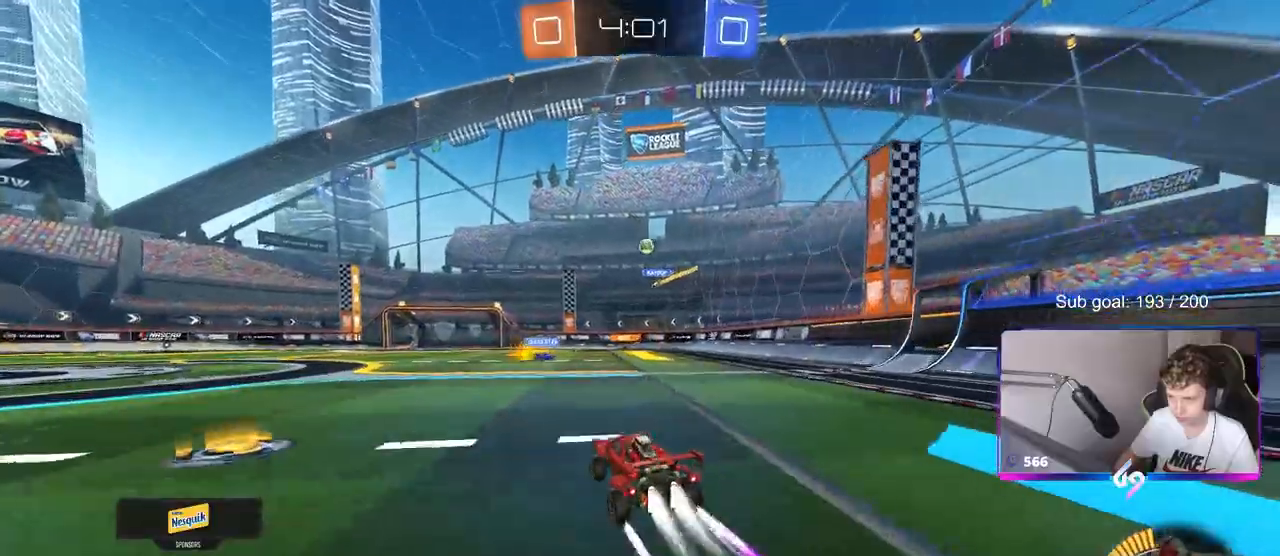
{"keys": ["d", "w"], "mouse": [], "events": [[100, "mouse_left", "up"], [433, "d", "down"]]}
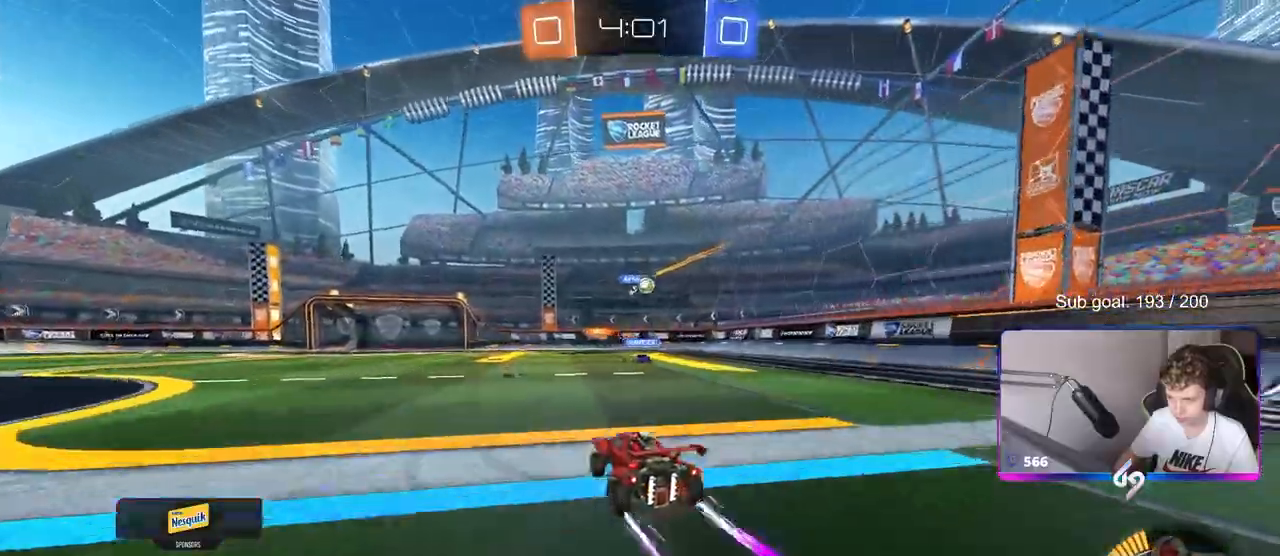
{"keys": ["a", "w"], "mouse": [], "events": [[83, "d", "up"], [267, "d", "down"], [400, "d", "up"], [500, "a", "down"]]}
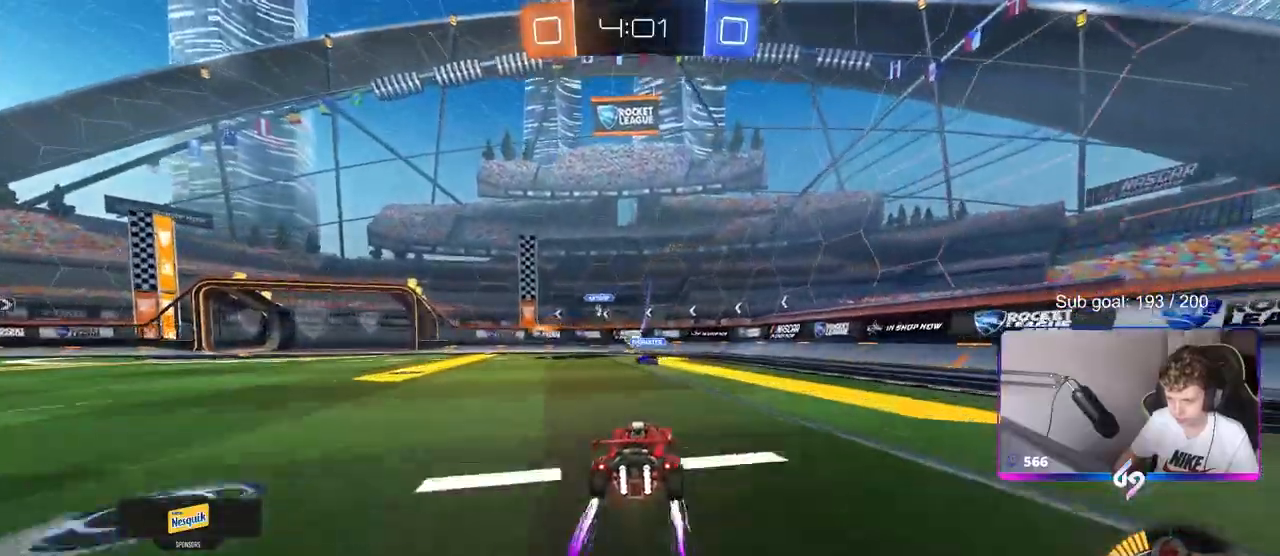
{"keys": ["w"], "mouse": ["left"], "events": [[133, "a", "up"], [317, "a", "down"], [367, "mouse_left", "down"], [467, "a", "up"]]}
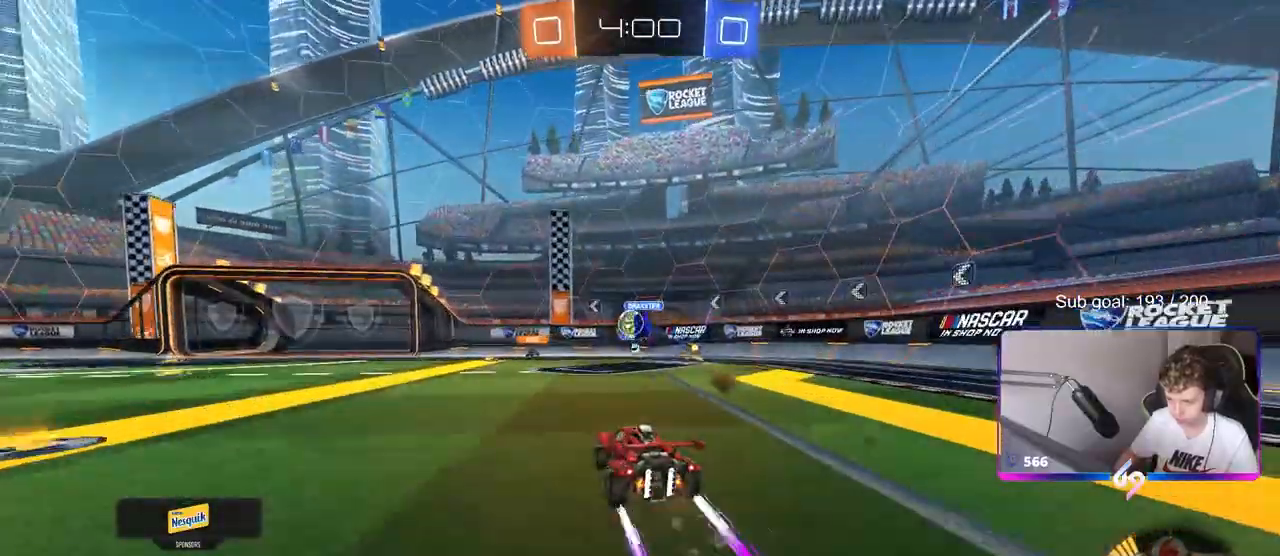
{"keys": [], "mouse": [], "events": [[17, "mouse_left", "up"], [483, "w", "up"]]}
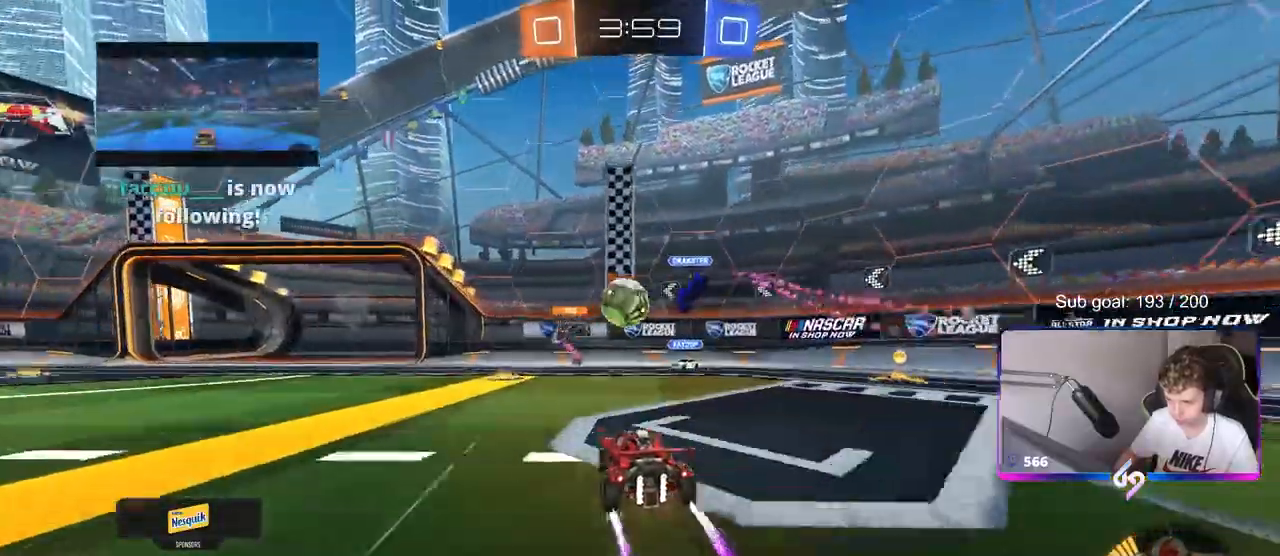
{"keys": ["a", "w"], "mouse": ["left"], "events": [[83, "a", "down"], [167, "shift", "down"], [267, "shift", "up"], [267, "w", "down"], [400, "mouse_left", "down"]]}
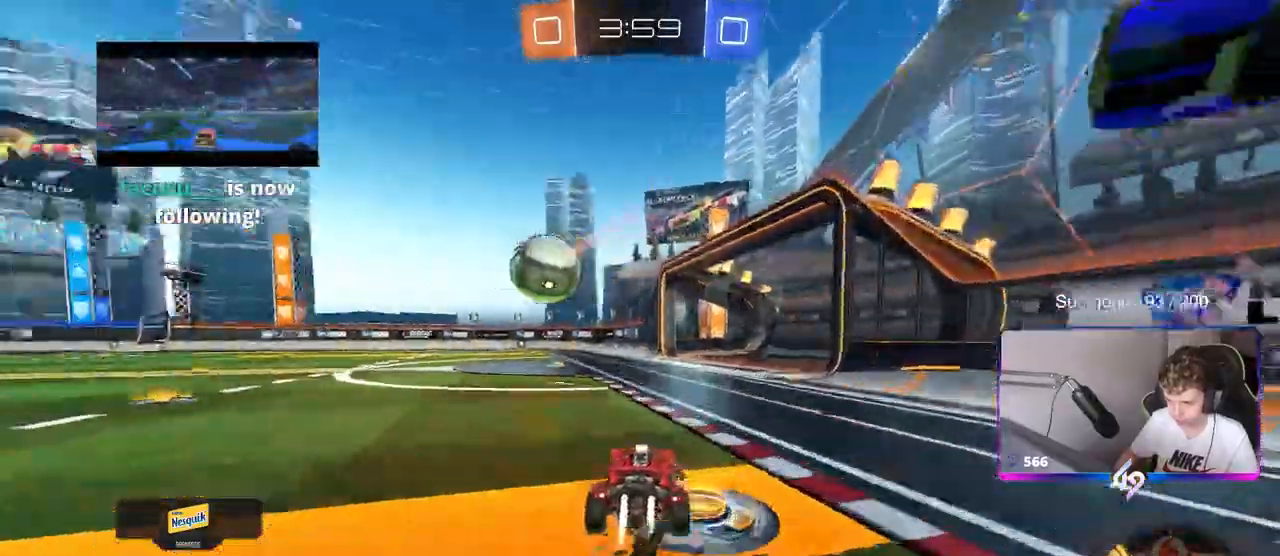
{"keys": ["w"], "mouse": [], "events": [[150, "a", "up"], [183, "d", "down"], [283, "d", "up"], [333, "a", "down"], [333, "mouse_left", "up"], [467, "a", "up"]]}
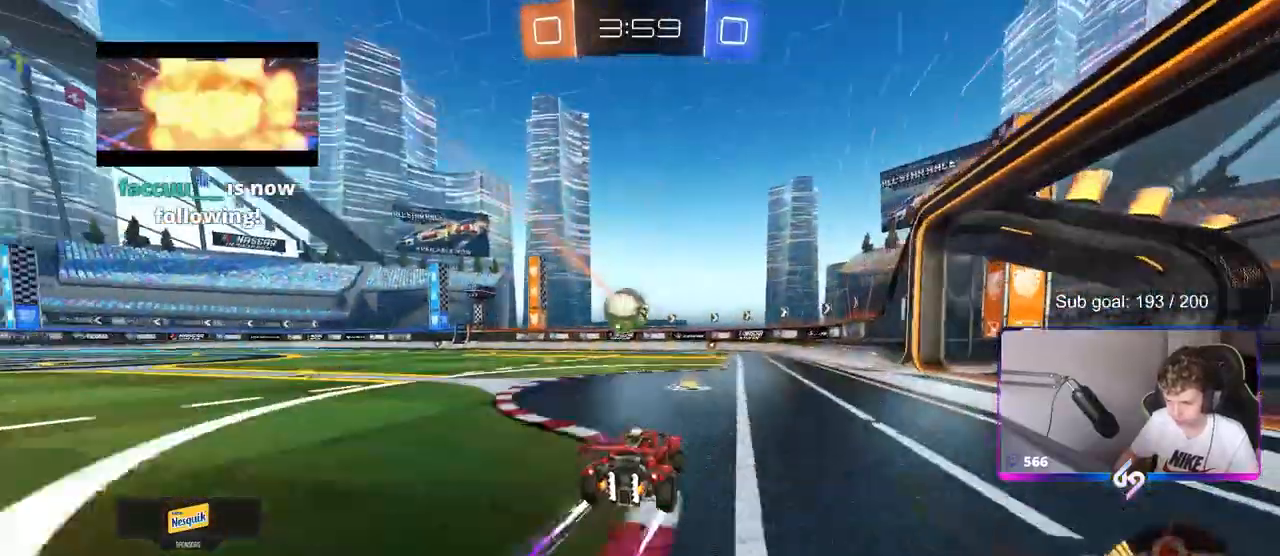
{"keys": ["w"], "mouse": [], "events": [[67, "mouse_left", "down"], [167, "mouse_left", "up"]]}
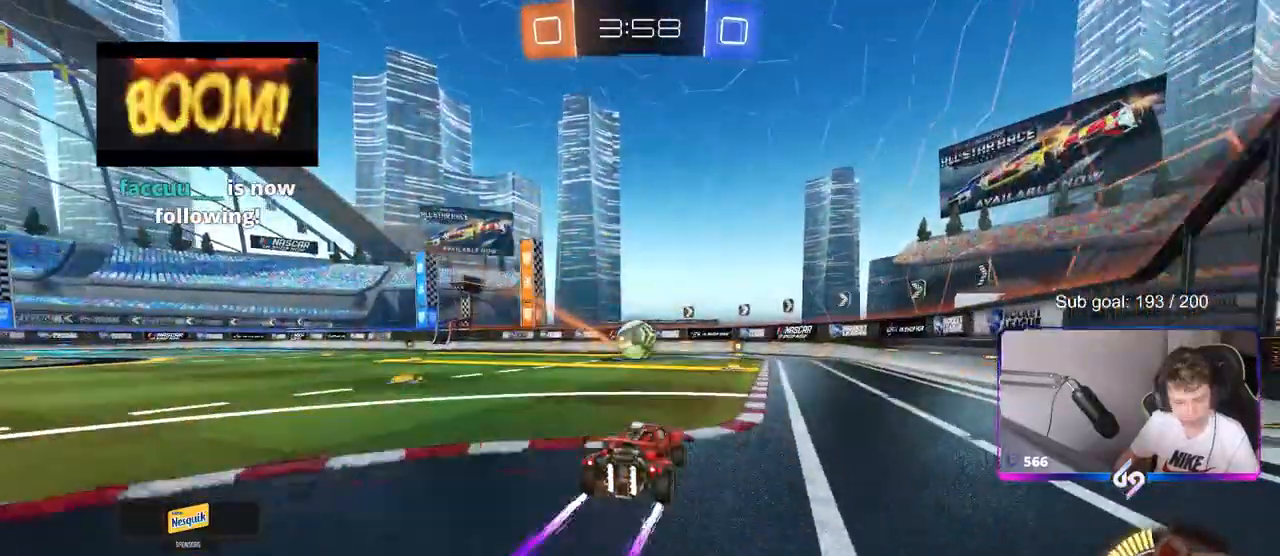
{"keys": ["w"], "mouse": [], "events": []}
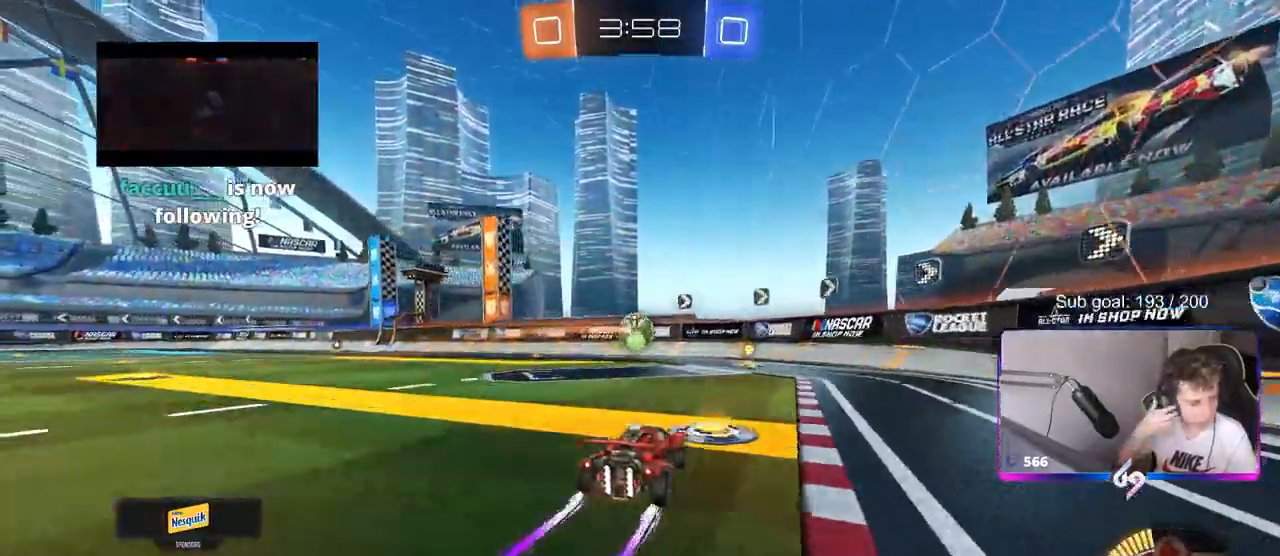
{"keys": ["w"], "mouse": [], "events": []}
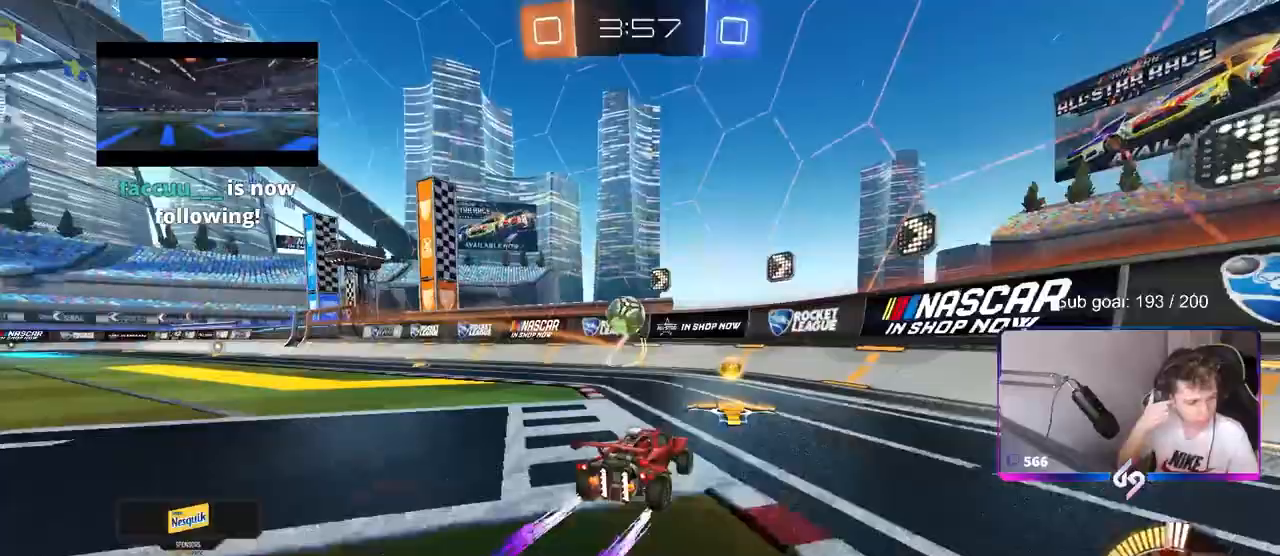
{"keys": ["w"], "mouse": [], "events": []}
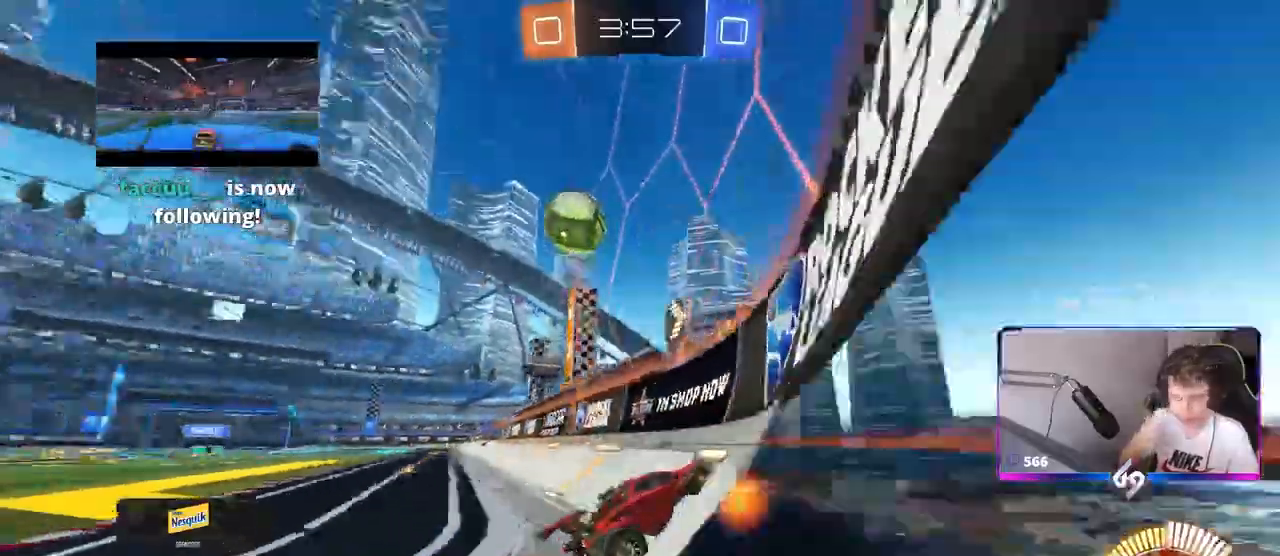
{"keys": ["a", "s"], "mouse": [], "events": [[83, "a", "down"], [217, "a", "up"], [267, "d", "down"], [400, "w", "up"], [450, "s", "down"], [500, "a", "down"], [500, "d", "up"]]}
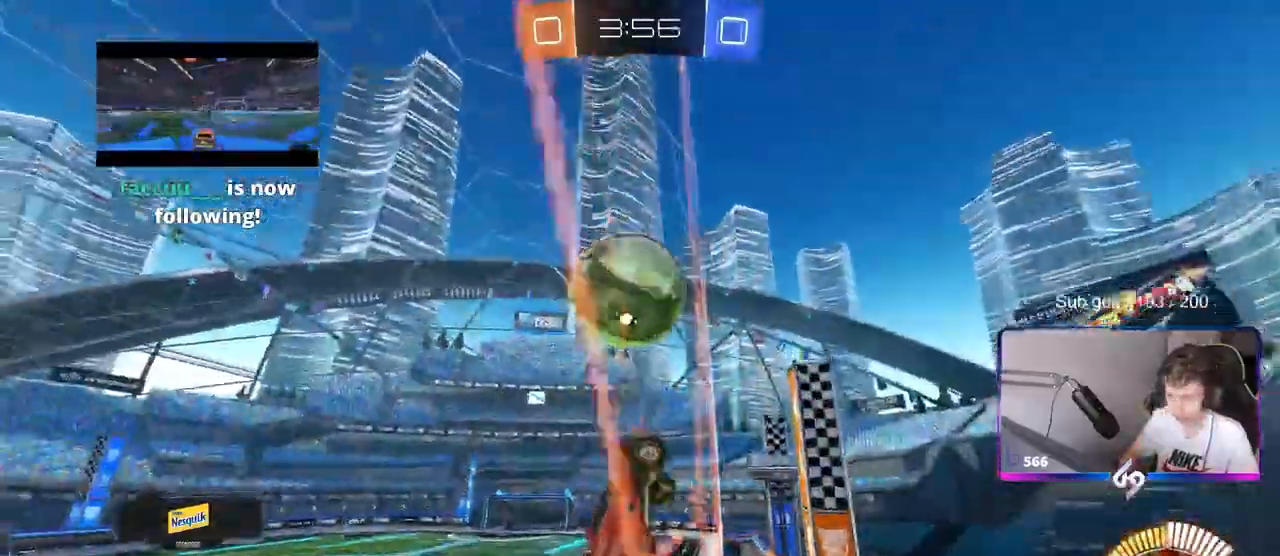
{"keys": [], "mouse": ["left", "right"], "events": [[100, "s", "up"], [233, "w", "down"], [317, "mouse_left", "down"], [367, "a", "up"], [367, "d", "down"], [367, "w", "up"], [417, "d", "up"], [467, "mouse_right", "down"]]}
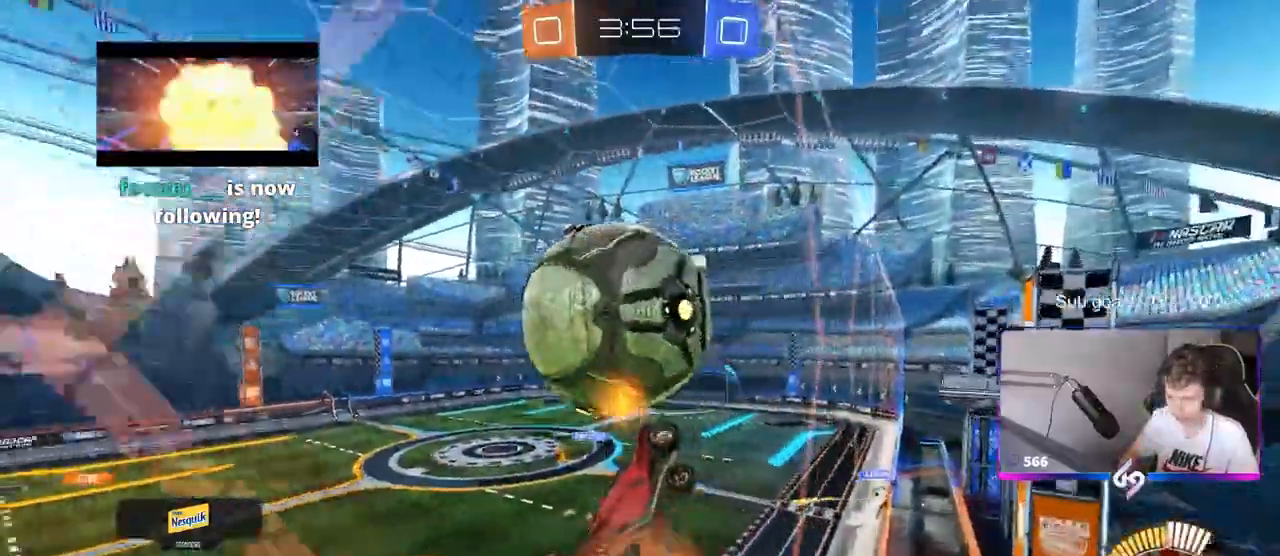
{"keys": ["a", "shift"], "mouse": [], "events": [[67, "a", "down"], [67, "shift", "down"], [100, "mouse_left", "up"], [100, "mouse_right", "up"], [300, "mouse_left", "down"], [350, "mouse_left", "up"], [350, "s", "down"], [400, "d", "down"], [450, "a", "up"], [450, "s", "up"], [483, "a", "down"], [483, "d", "up"]]}
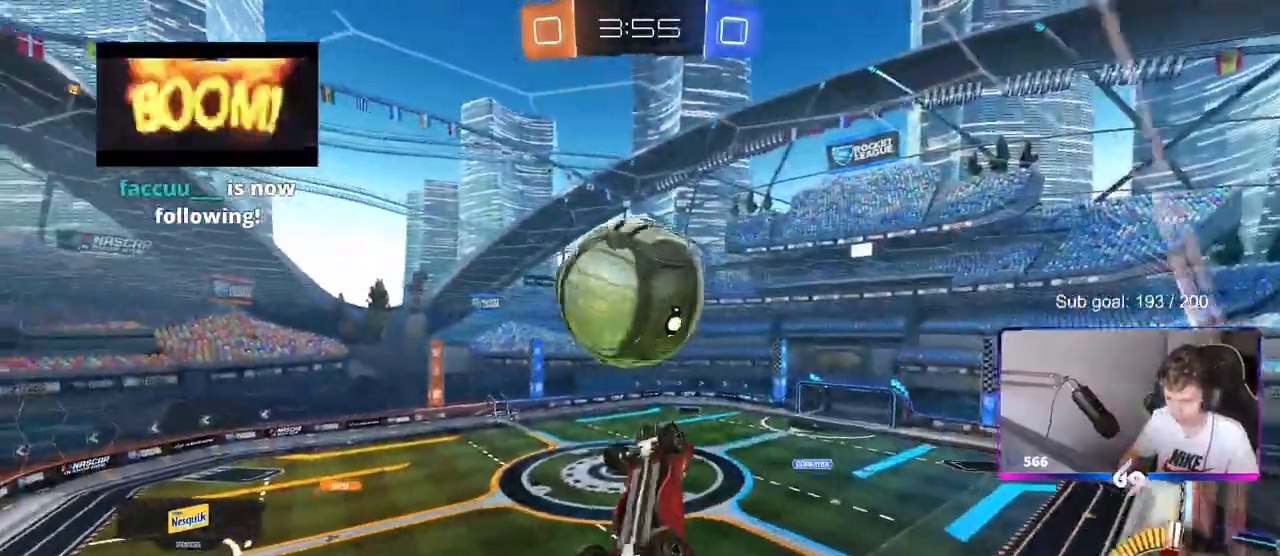
{"keys": ["a", "shift", "w"], "mouse": ["left", "right"], "events": [[33, "mouse_left", "down"], [83, "w", "down"], [267, "shift", "up"], [267, "w", "up"], [317, "a", "up"], [400, "w", "down"], [450, "a", "down"], [450, "shift", "down"], [500, "mouse_right", "down"]]}
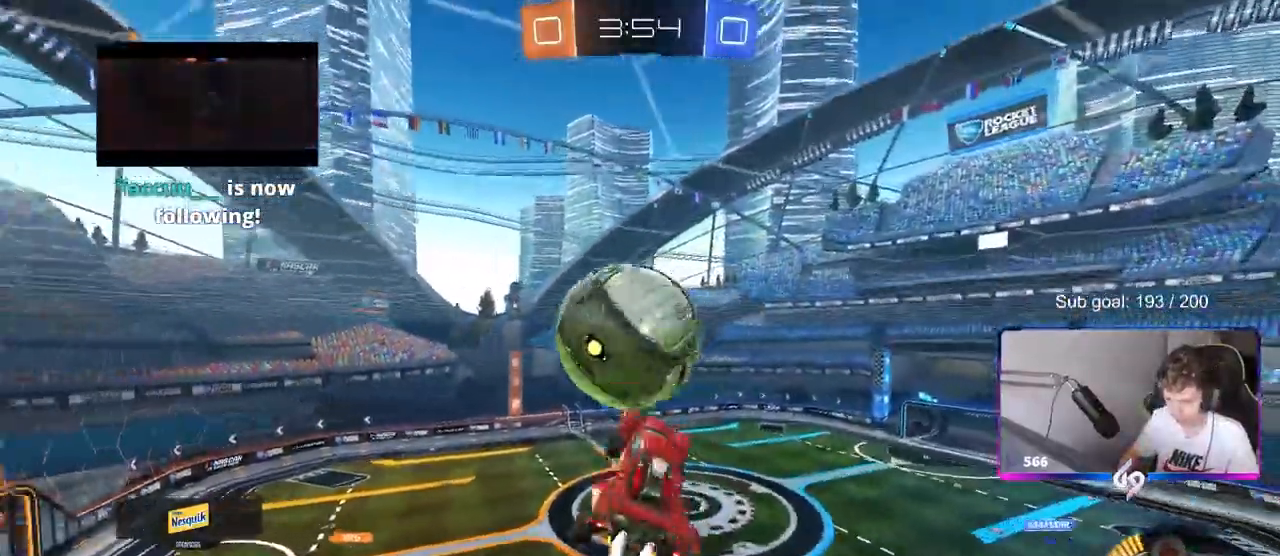
{"keys": ["a", "shift"], "mouse": ["left"], "events": [[100, "w", "up"], [150, "s", "down"], [200, "mouse_right", "up"], [417, "s", "up"]]}
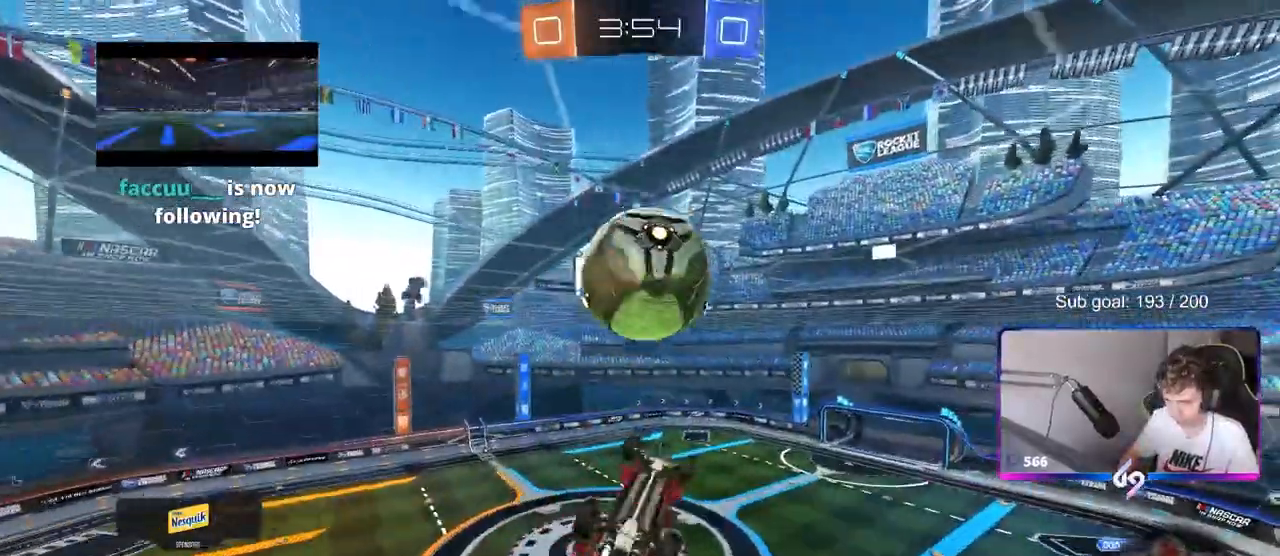
{"keys": ["a", "s"], "mouse": [], "events": [[17, "s", "down"], [150, "s", "up"], [250, "mouse_left", "up"], [400, "shift", "up"], [450, "s", "down"]]}
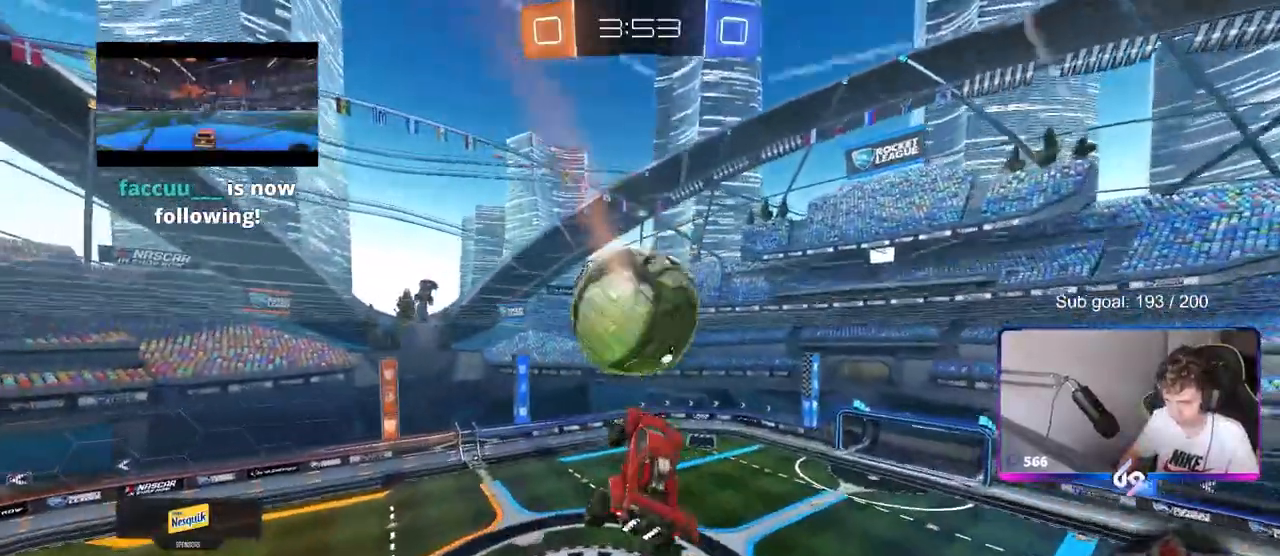
{"keys": ["a"], "mouse": [], "events": [[267, "mouse_left", "down"], [267, "s", "up"], [317, "shift", "down"], [417, "mouse_left", "up"], [417, "shift", "up"]]}
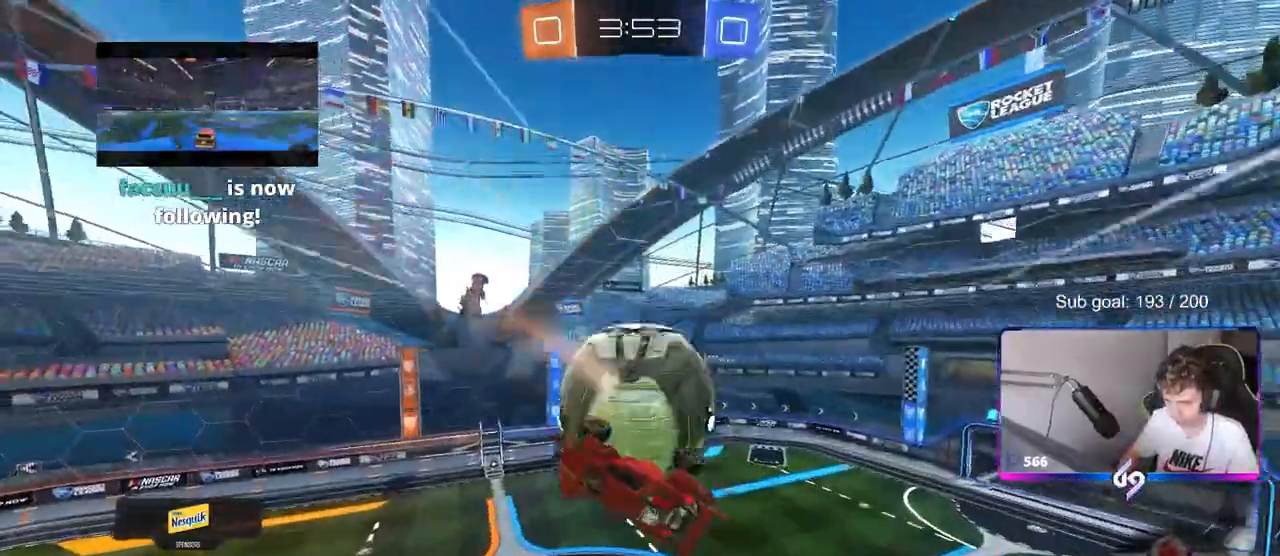
{"keys": ["a", "shift", "w"], "mouse": [], "events": [[50, "w", "down"], [417, "shift", "down"]]}
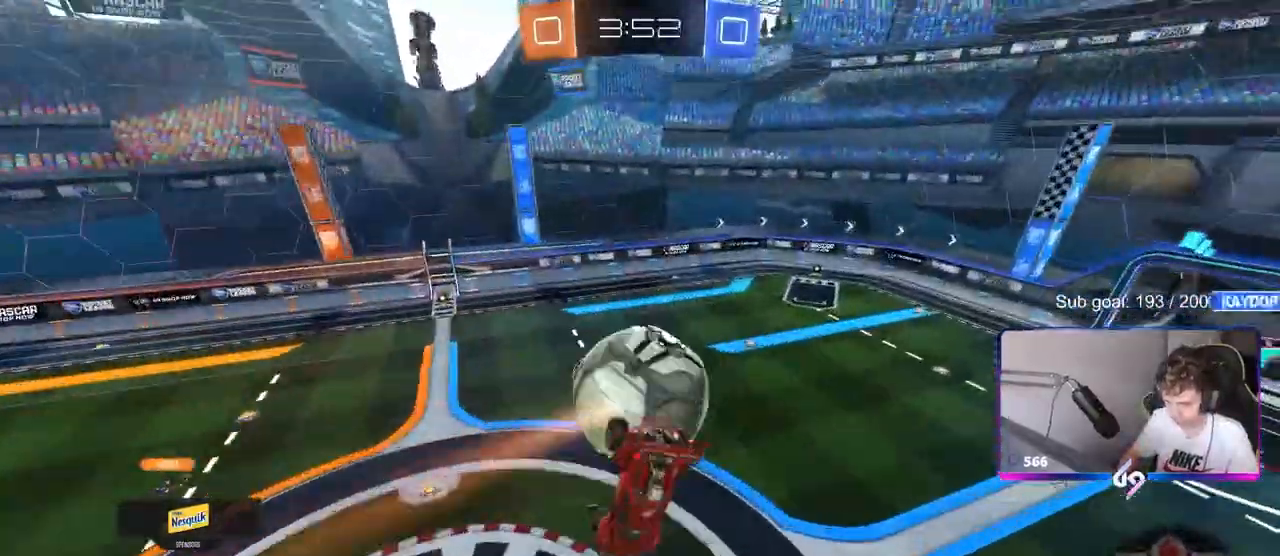
{"keys": ["d", "s"], "mouse": [], "events": [[67, "shift", "up"], [100, "w", "up"], [150, "shift", "down"], [333, "s", "down"], [433, "shift", "up"], [483, "a", "up"], [483, "d", "down"]]}
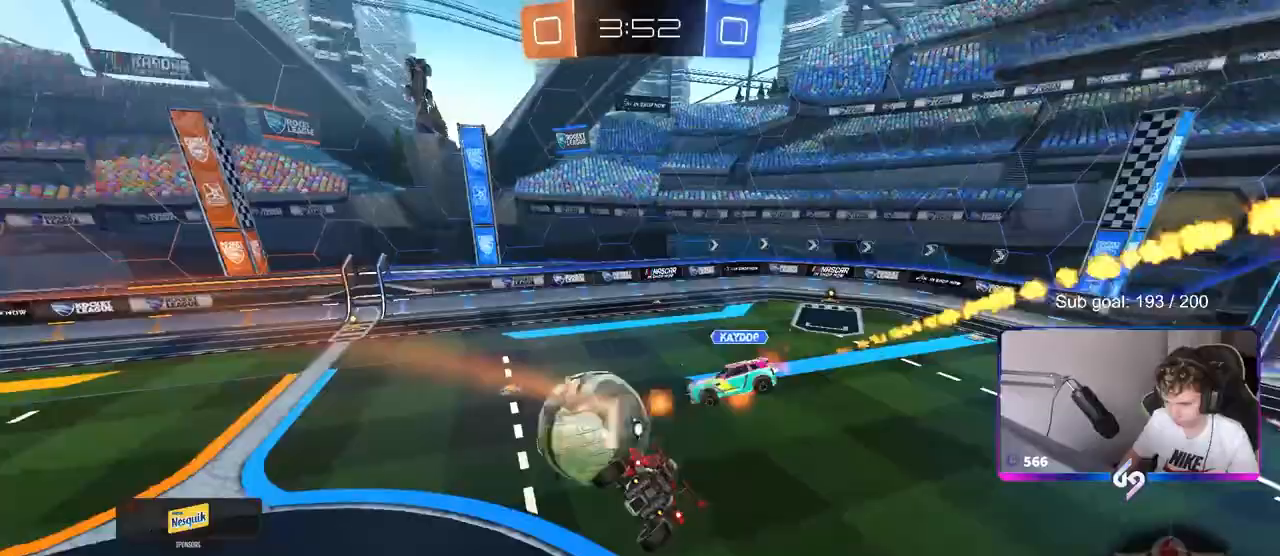
{"keys": ["a", "w"], "mouse": ["right"], "events": [[167, "d", "up"], [167, "s", "up"], [200, "shift", "down"], [217, "a", "down"], [267, "a", "up"], [267, "shift", "up"], [350, "w", "down"], [467, "mouse_right", "down"], [500, "a", "down"]]}
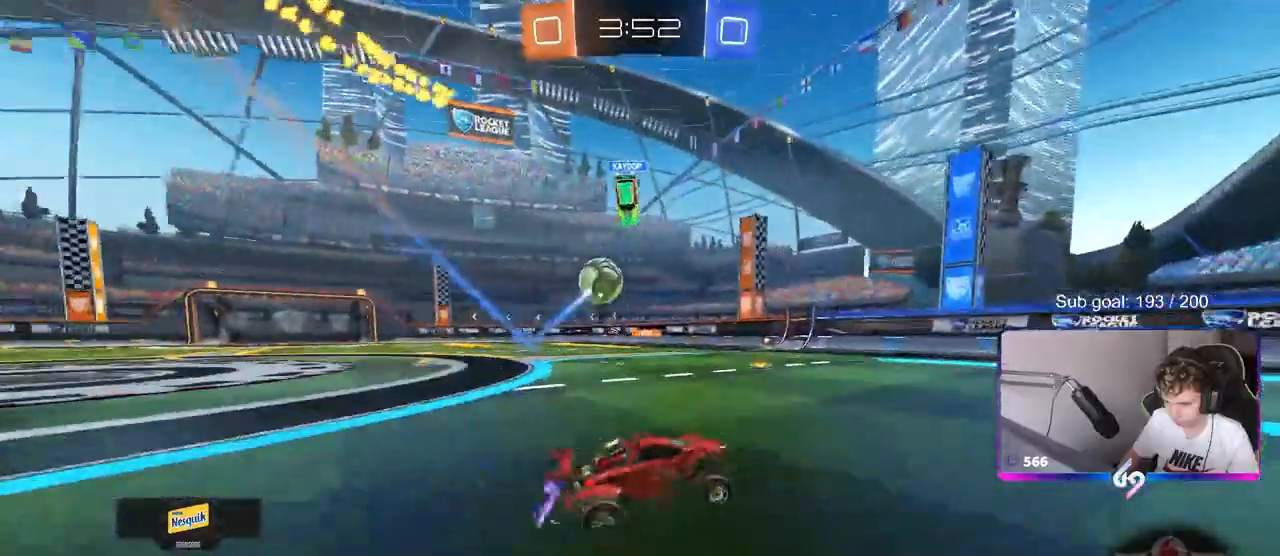
{"keys": ["a", "w"], "mouse": ["left"], "events": [[83, "mouse_right", "up"], [283, "mouse_left", "down"]]}
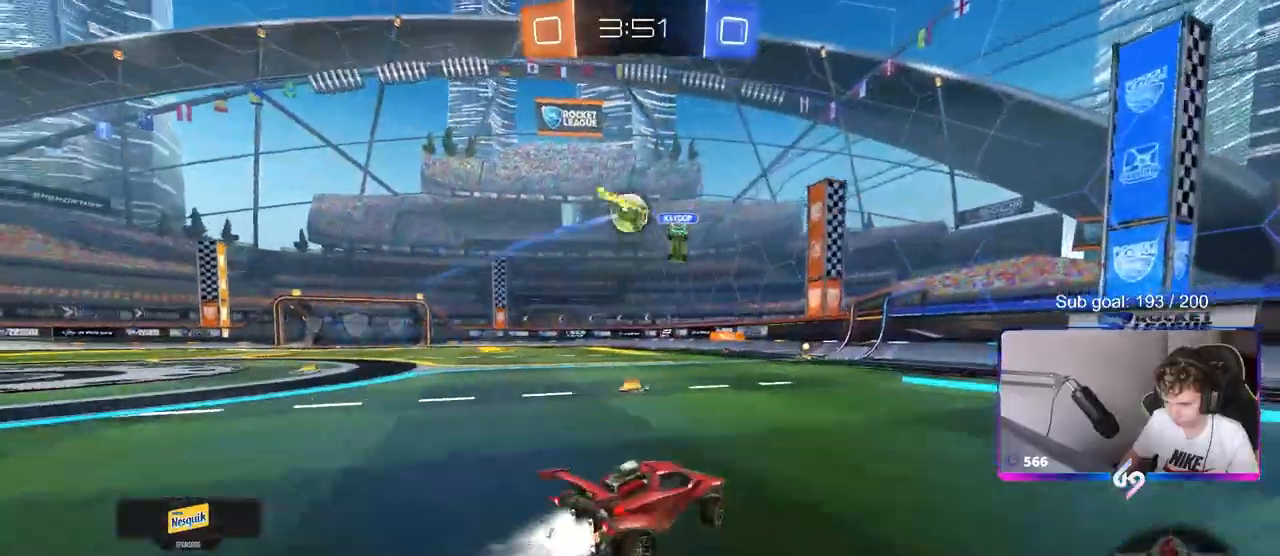
{"keys": ["a", "w"], "mouse": [], "events": [[67, "a", "up"], [300, "mouse_left", "up"], [350, "a", "down"]]}
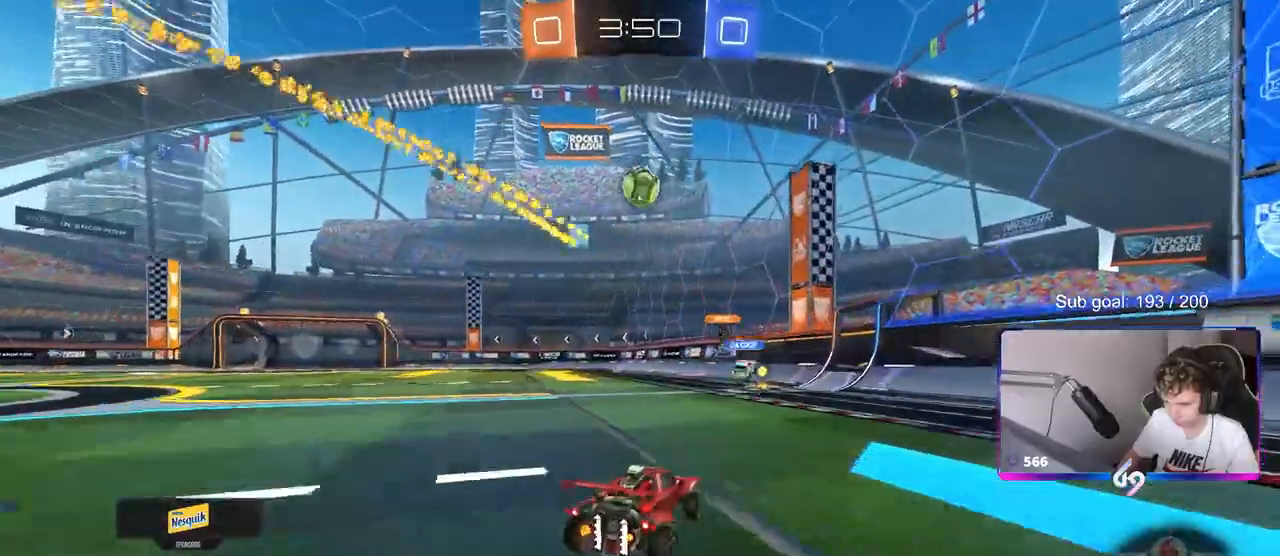
{"keys": ["a", "w"], "mouse": [], "events": []}